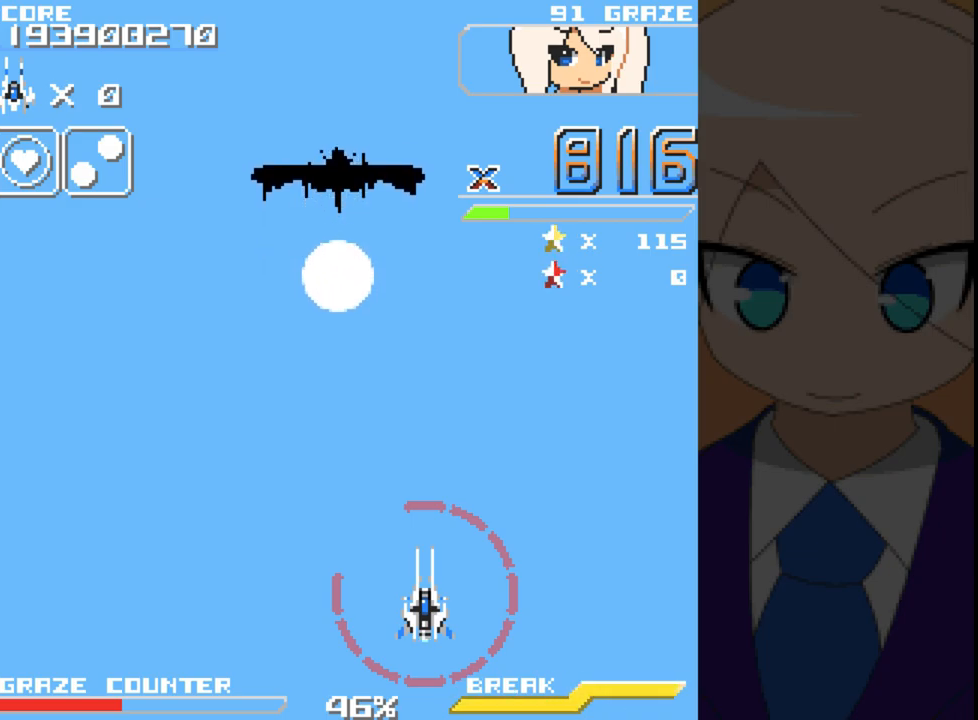
Gameplay with a controller (Xbox layout); each line is a JSON object with the inputs held at the frame after it. "events" lists button and stick changes between this image and that frame as [ms after this image, input, new state], when the widget could be followed in between. Not read: L2 L3 R2 R3 right_stick.
{"buttons": [], "left_stick": "center", "events": []}
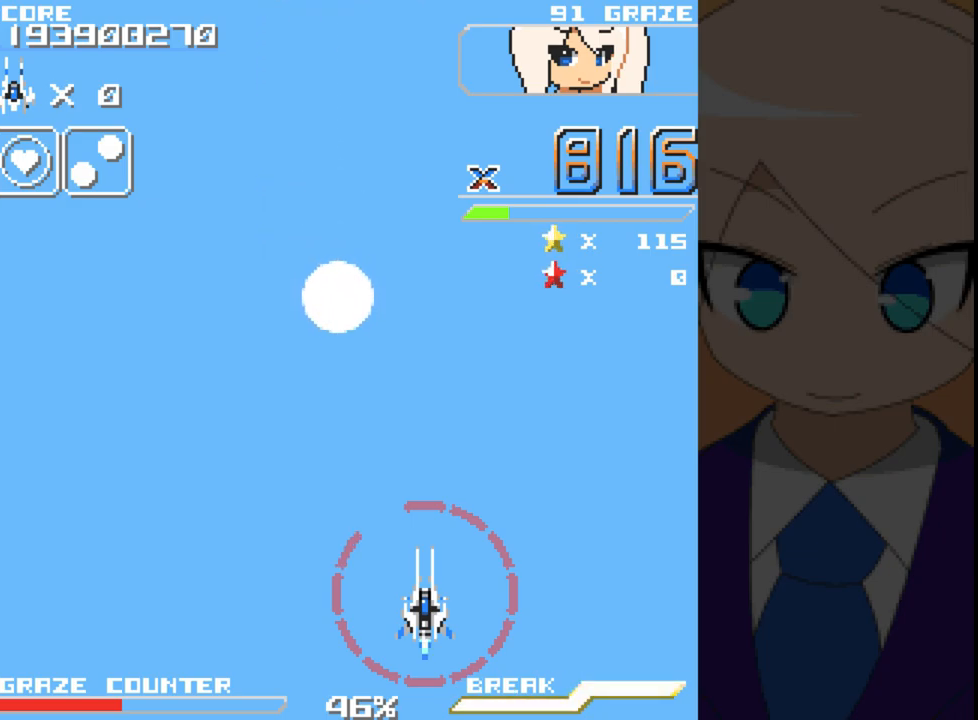
{"buttons": [], "left_stick": "center", "events": []}
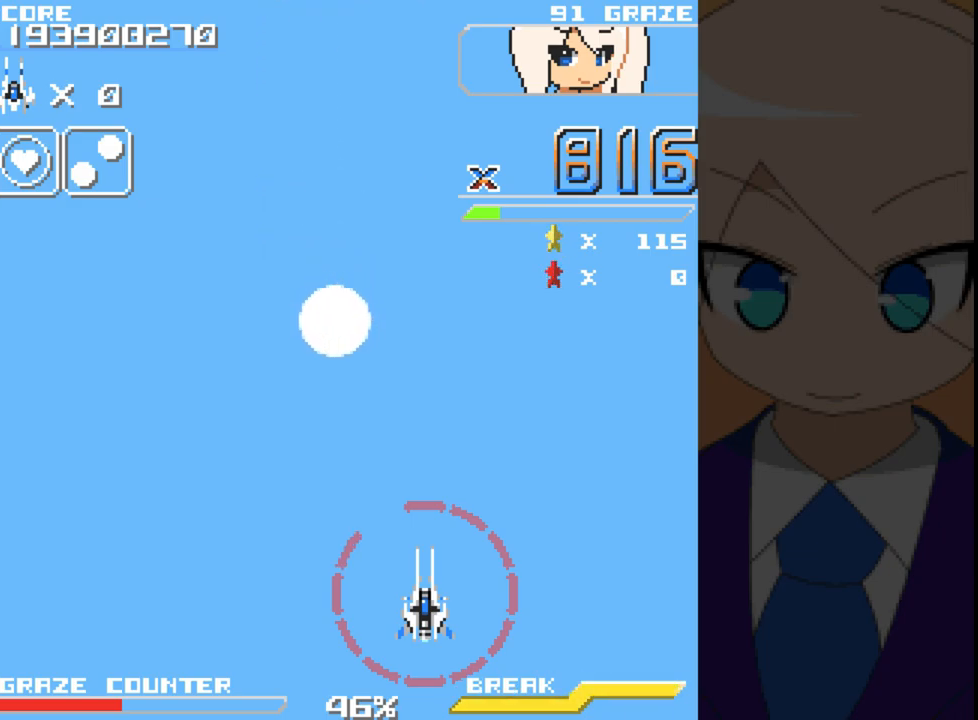
{"buttons": [], "left_stick": "center", "events": []}
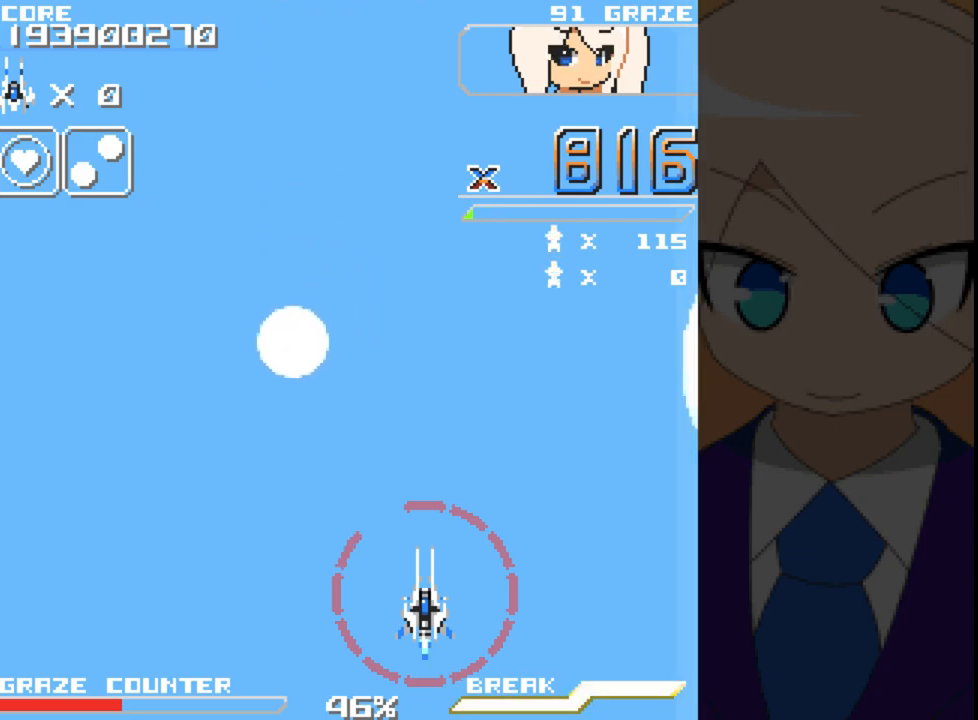
{"buttons": [], "left_stick": "center", "events": []}
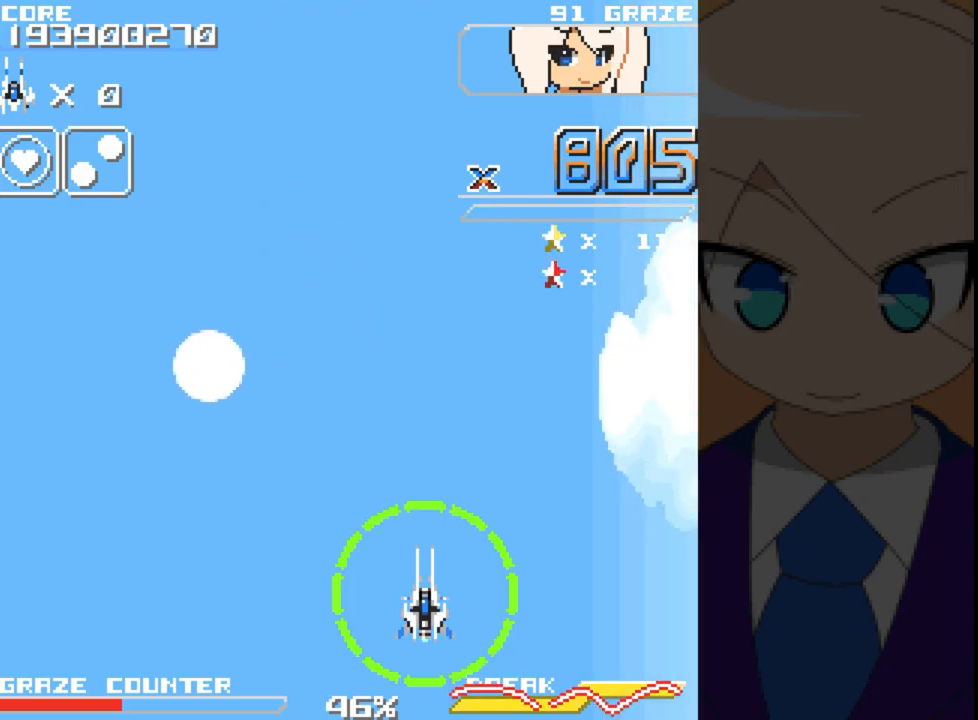
{"buttons": ["DPAD_LEFT"], "left_stick": "left", "events": [[483, "DPAD_LEFT", "down"], [483, "left_stick", "left"]]}
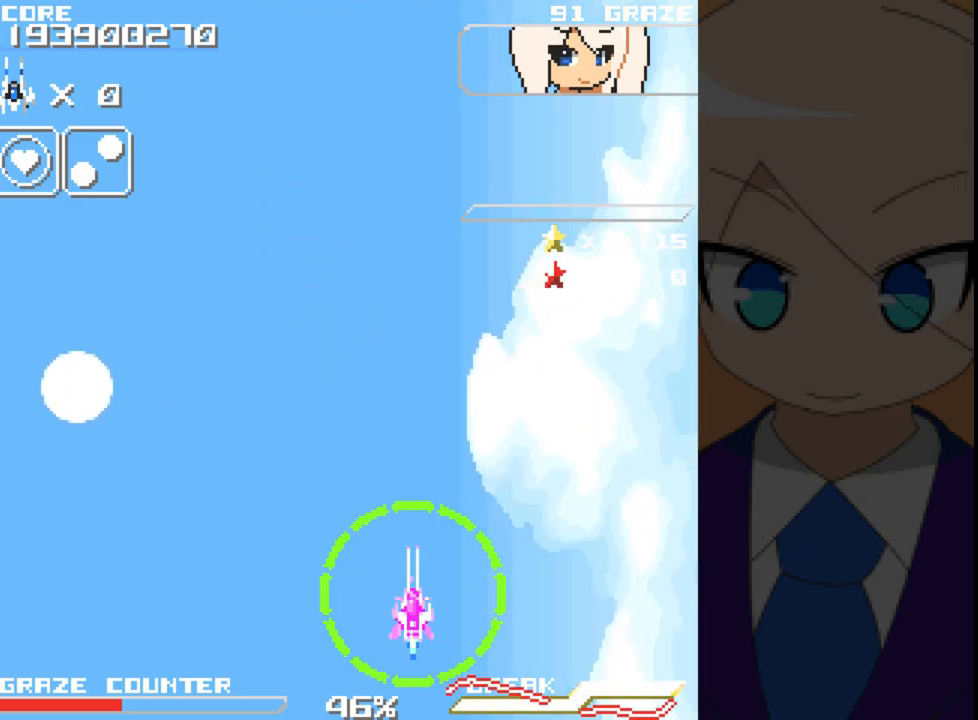
{"buttons": [], "left_stick": "center", "events": [[317, "DPAD_LEFT", "up"], [317, "left_stick", "center"]]}
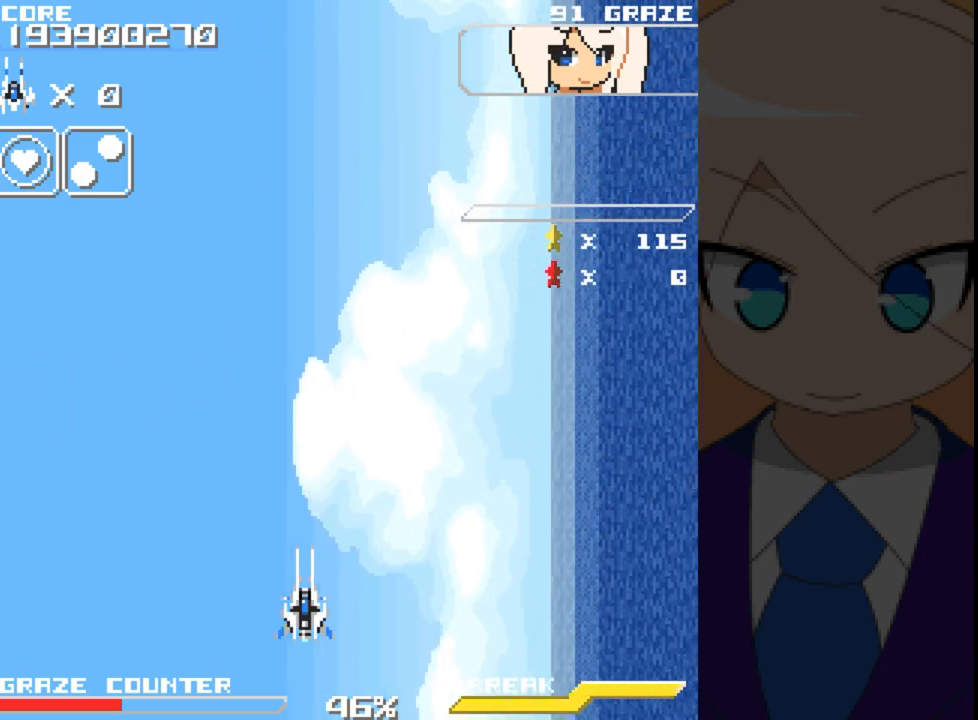
{"buttons": [], "left_stick": "center", "events": []}
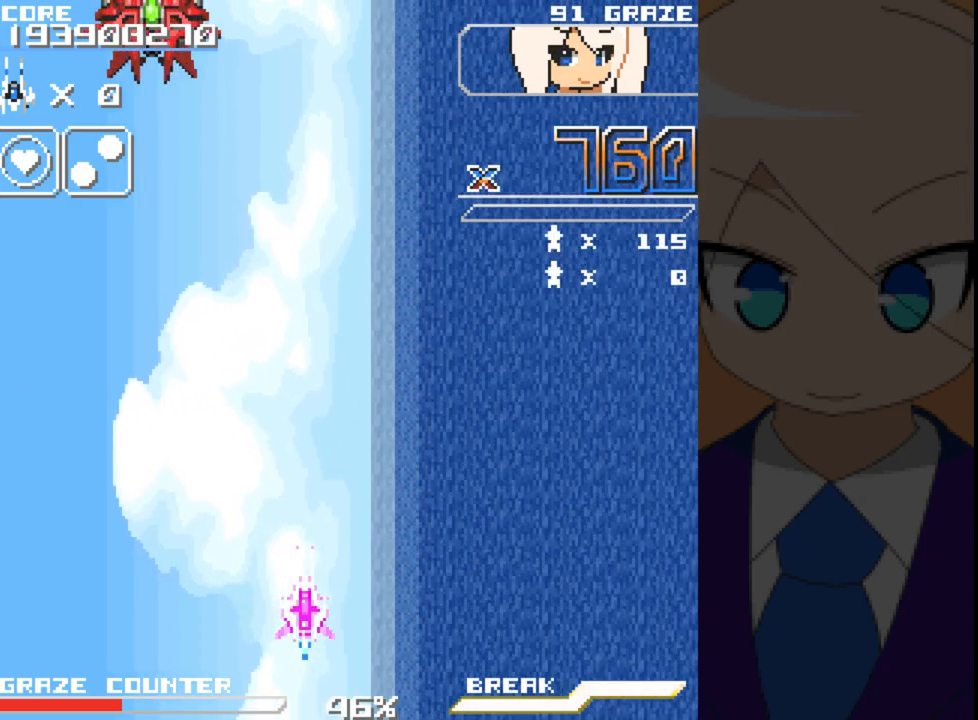
{"buttons": ["A"], "left_stick": "center", "events": [[483, "A", "down"]]}
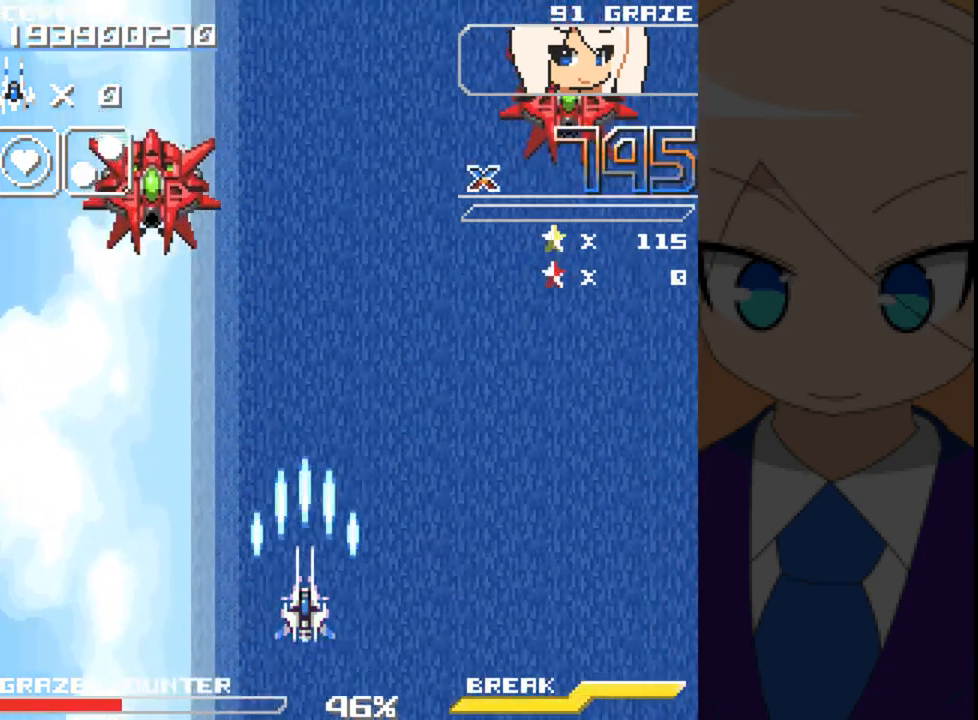
{"buttons": ["A", "DPAD_LEFT"], "left_stick": "left", "events": [[33, "DPAD_LEFT", "down"], [33, "left_stick", "left"]]}
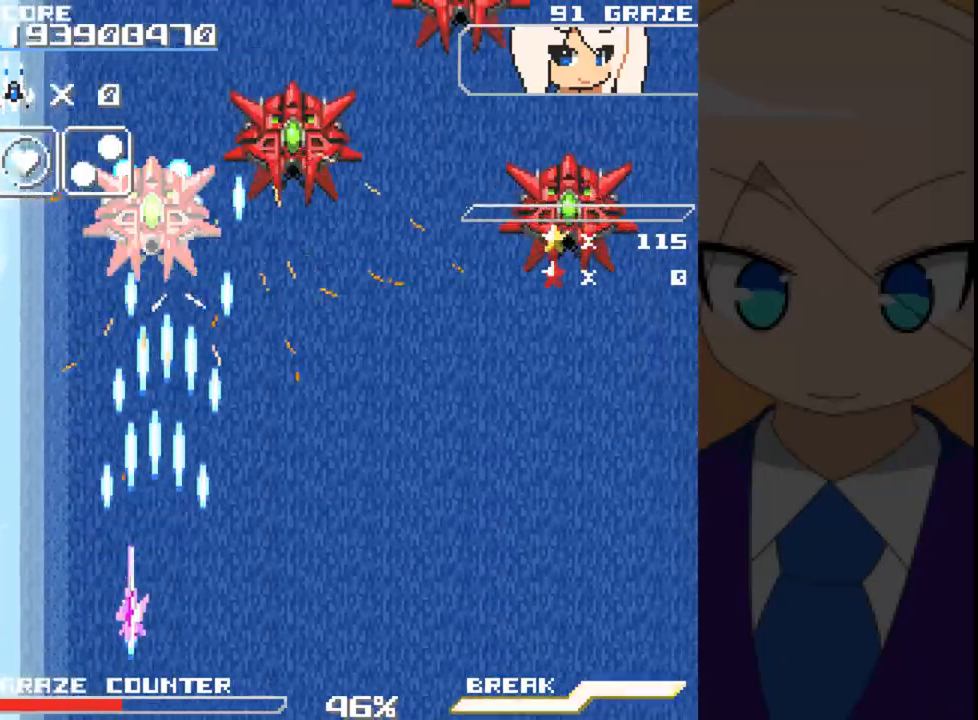
{"buttons": ["A", "DPAD_RIGHT"], "left_stick": "right", "events": [[17, "DPAD_LEFT", "up"], [17, "left_stick", "center"], [150, "DPAD_RIGHT", "down"], [150, "left_stick", "right"]]}
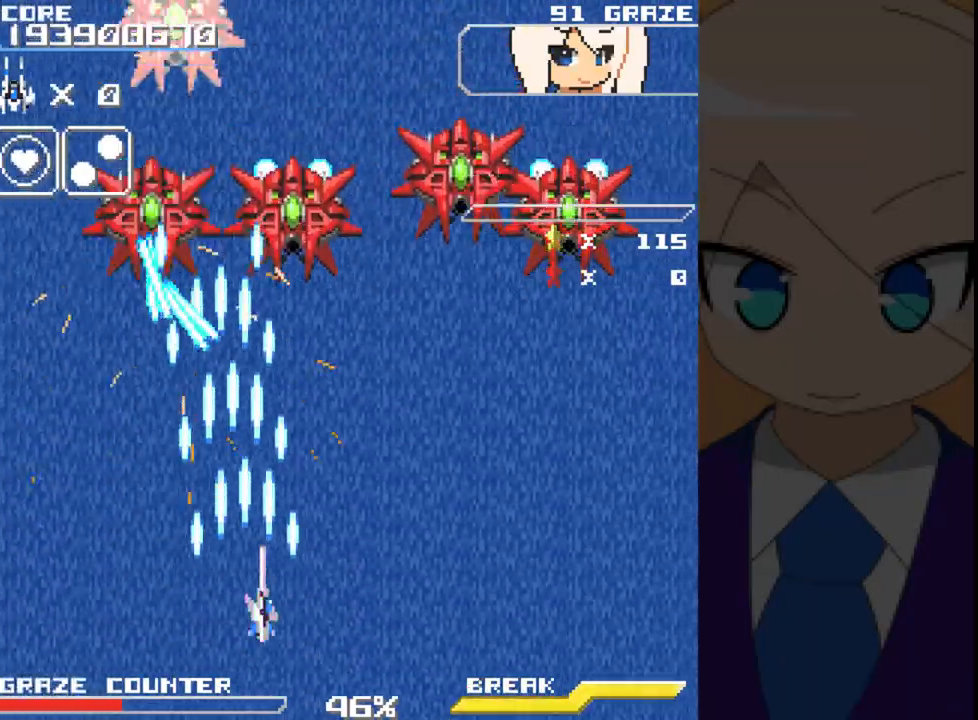
{"buttons": ["A", "DPAD_RIGHT"], "left_stick": "right", "events": []}
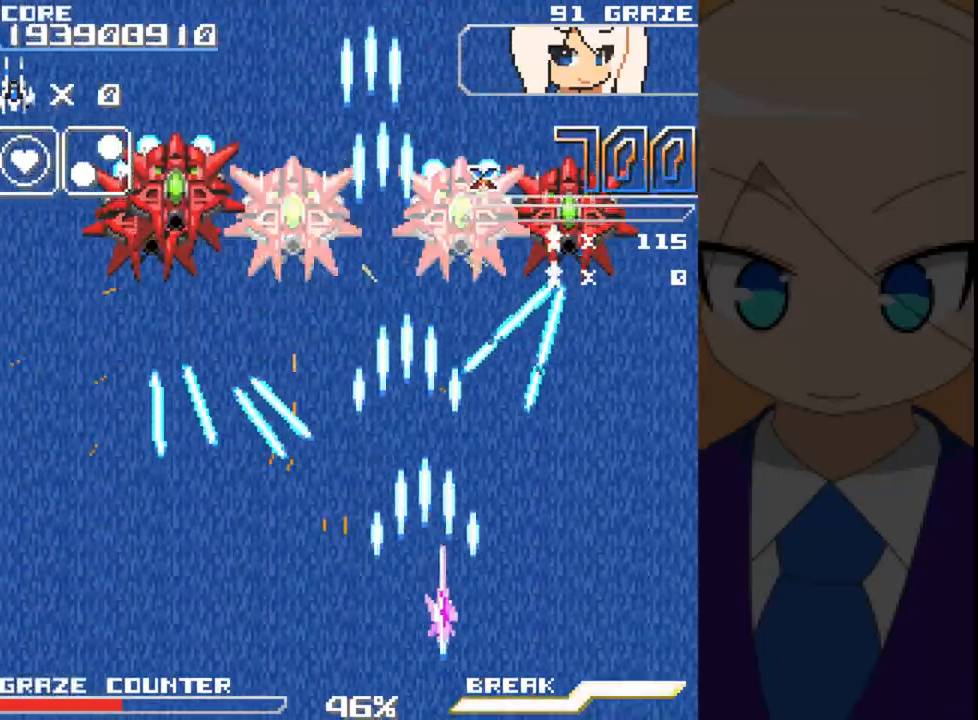
{"buttons": ["A"], "left_stick": "center", "events": [[433, "DPAD_RIGHT", "up"], [433, "left_stick", "center"]]}
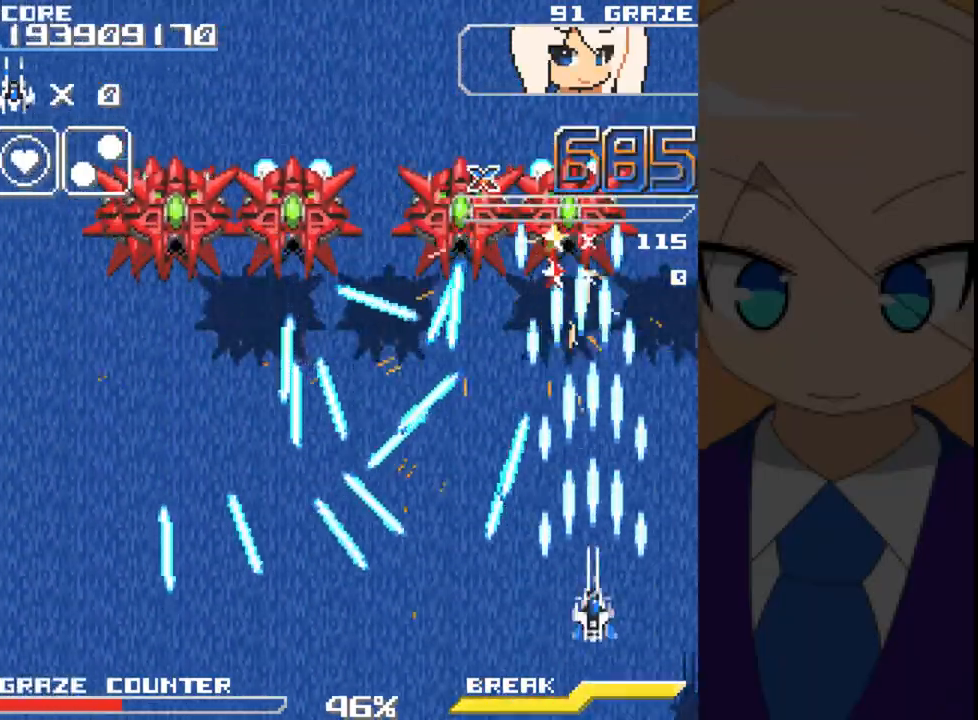
{"buttons": ["A", "DPAD_DOWN"], "left_stick": "down", "events": [[33, "DPAD_UP", "down"], [33, "left_stick", "up"], [283, "DPAD_UP", "up"], [283, "left_stick", "center"], [500, "DPAD_DOWN", "down"], [500, "left_stick", "down"]]}
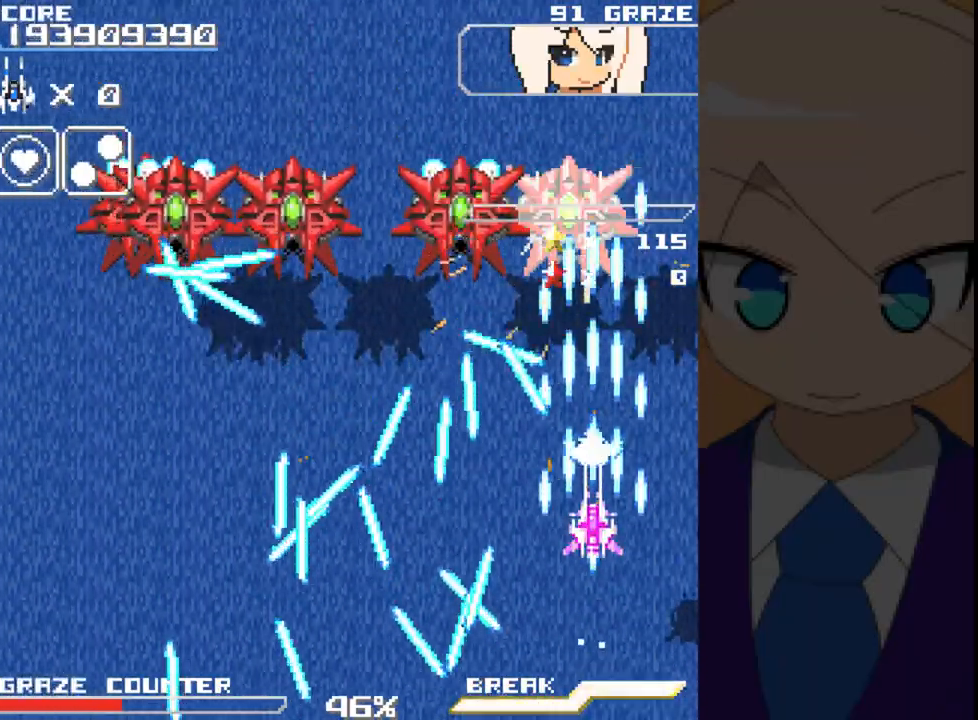
{"buttons": ["A"], "left_stick": "center", "events": [[250, "DPAD_DOWN", "up"], [250, "left_stick", "center"]]}
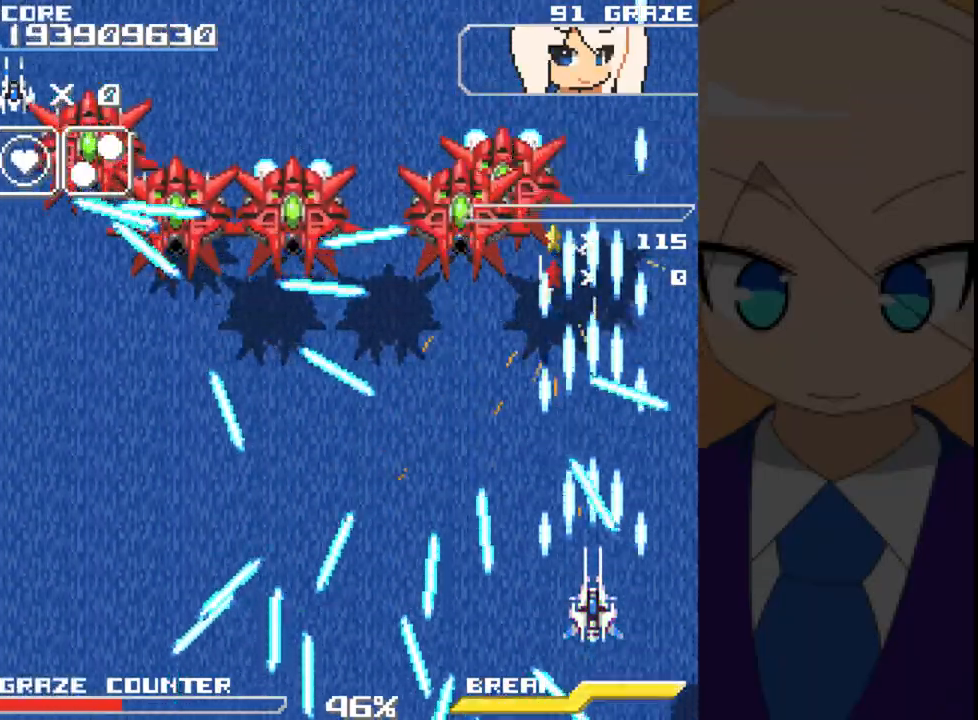
{"buttons": ["A"], "left_stick": "center", "events": [[167, "DPAD_LEFT", "down"], [167, "left_stick", "left"], [350, "DPAD_LEFT", "up"], [350, "left_stick", "center"]]}
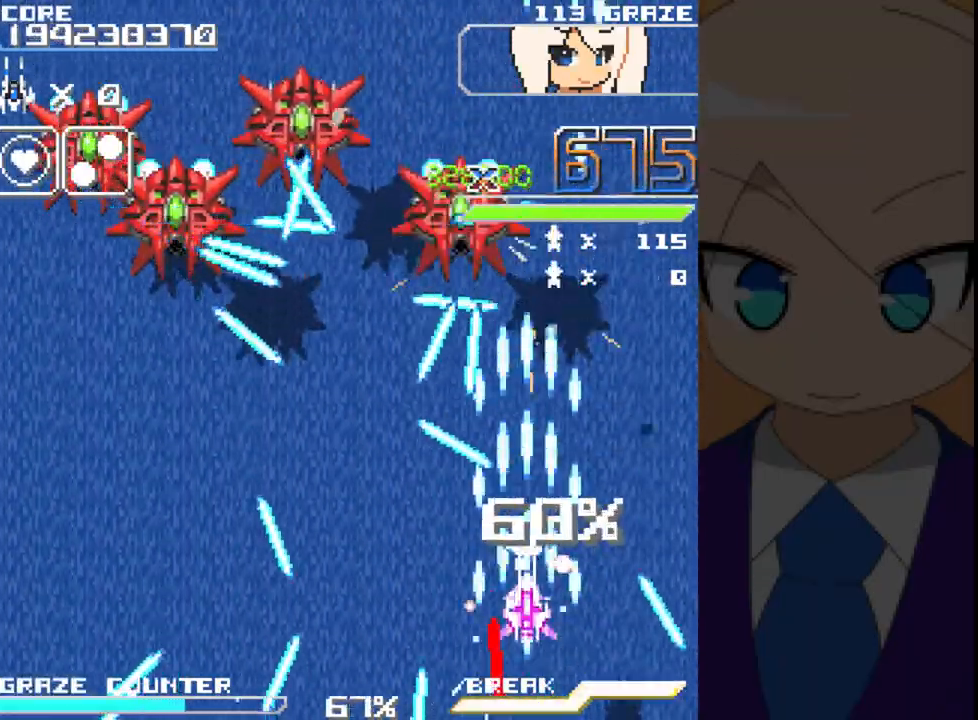
{"buttons": ["A", "DPAD_LEFT"], "left_stick": "left", "events": [[67, "DPAD_LEFT", "down"], [67, "left_stick", "left"]]}
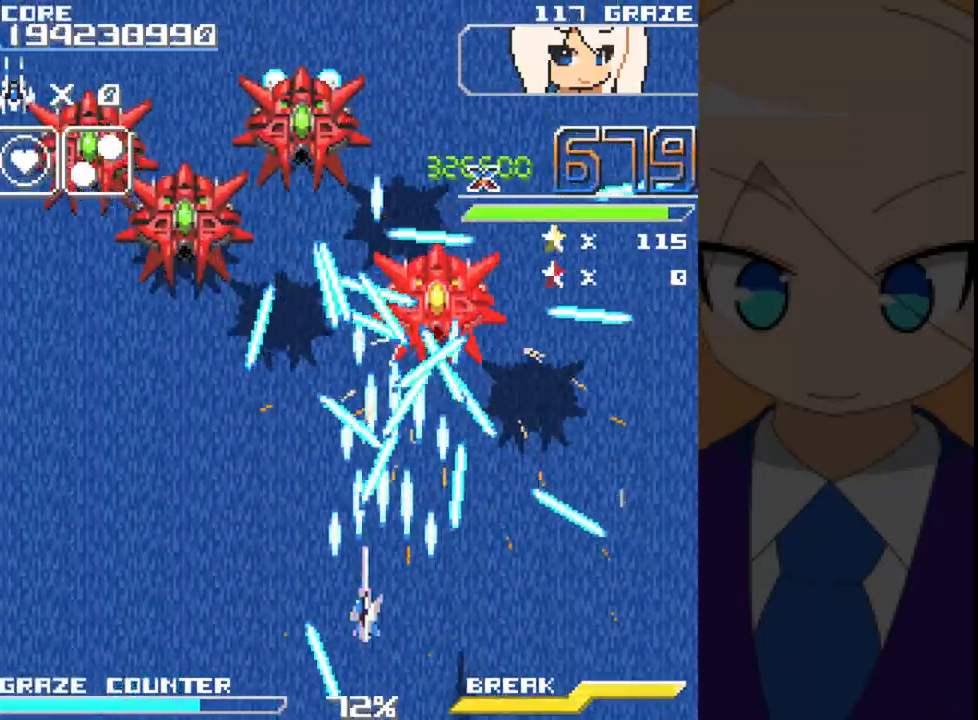
{"buttons": ["A", "DPAD_LEFT"], "left_stick": "left", "events": []}
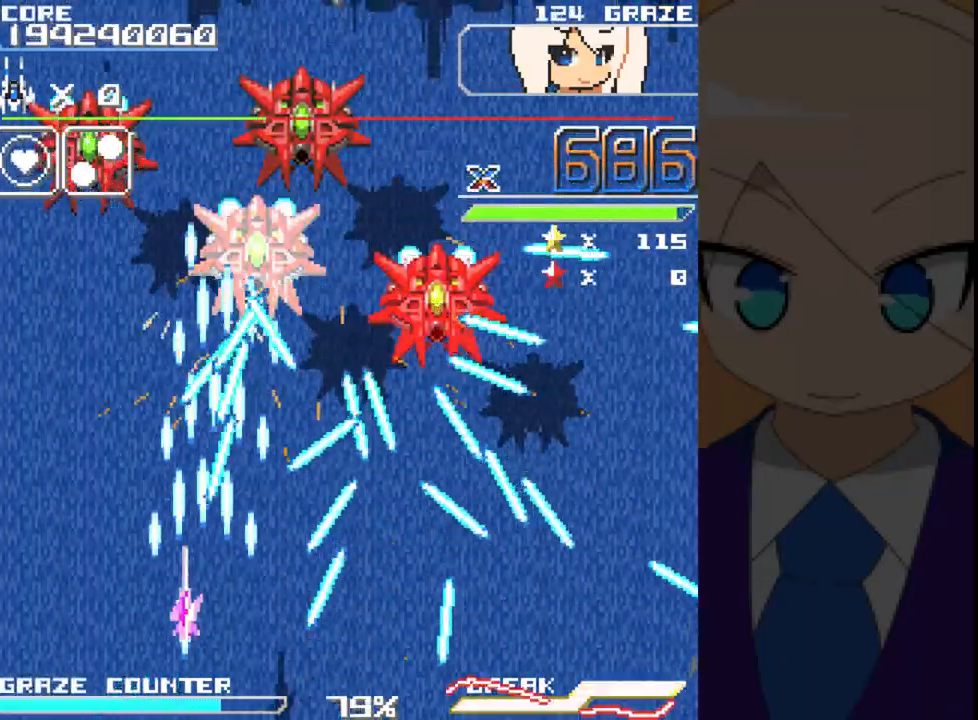
{"buttons": ["A", "DPAD_LEFT"], "left_stick": "left", "events": [[50, "DPAD_LEFT", "up"], [50, "left_stick", "center"], [233, "DPAD_LEFT", "down"], [233, "left_stick", "left"]]}
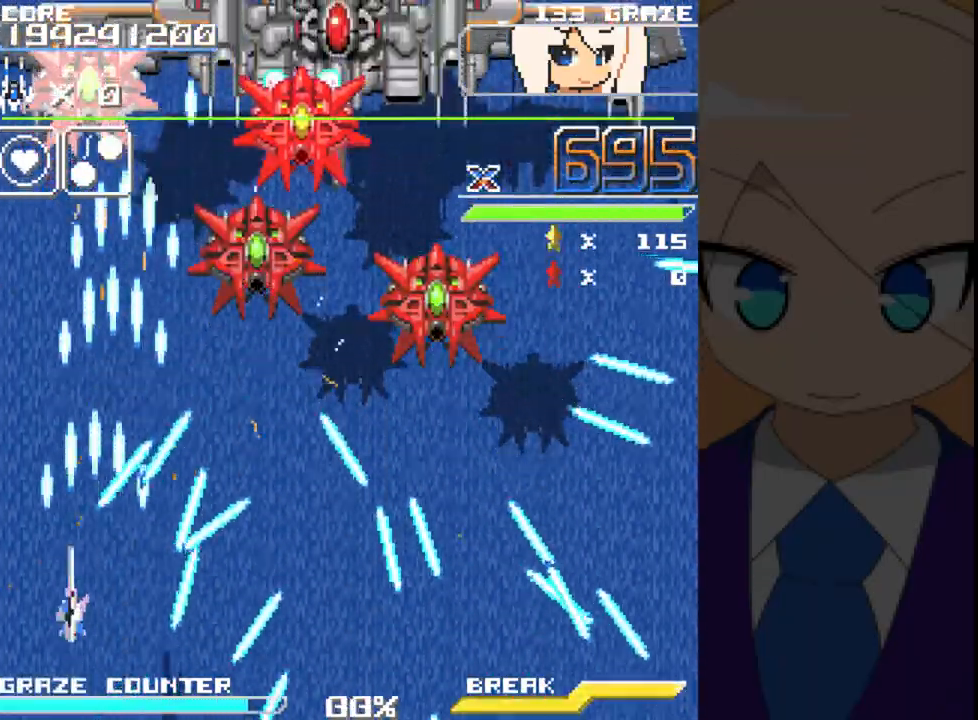
{"buttons": ["A", "DPAD_DOWN"], "left_stick": "down", "events": [[83, "DPAD_LEFT", "up"], [83, "left_stick", "center"], [483, "DPAD_DOWN", "down"], [483, "left_stick", "down"]]}
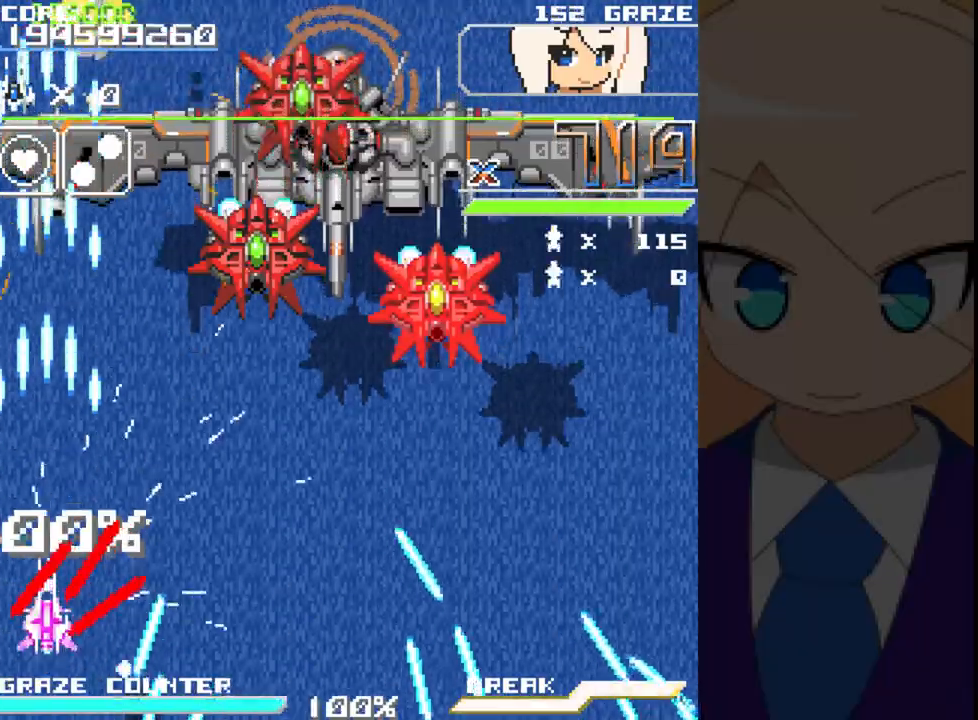
{"buttons": ["A", "DPAD_RIGHT"], "left_stick": "right", "events": [[333, "DPAD_RIGHT", "down"], [367, "DPAD_DOWN", "up"], [367, "left_stick", "right"]]}
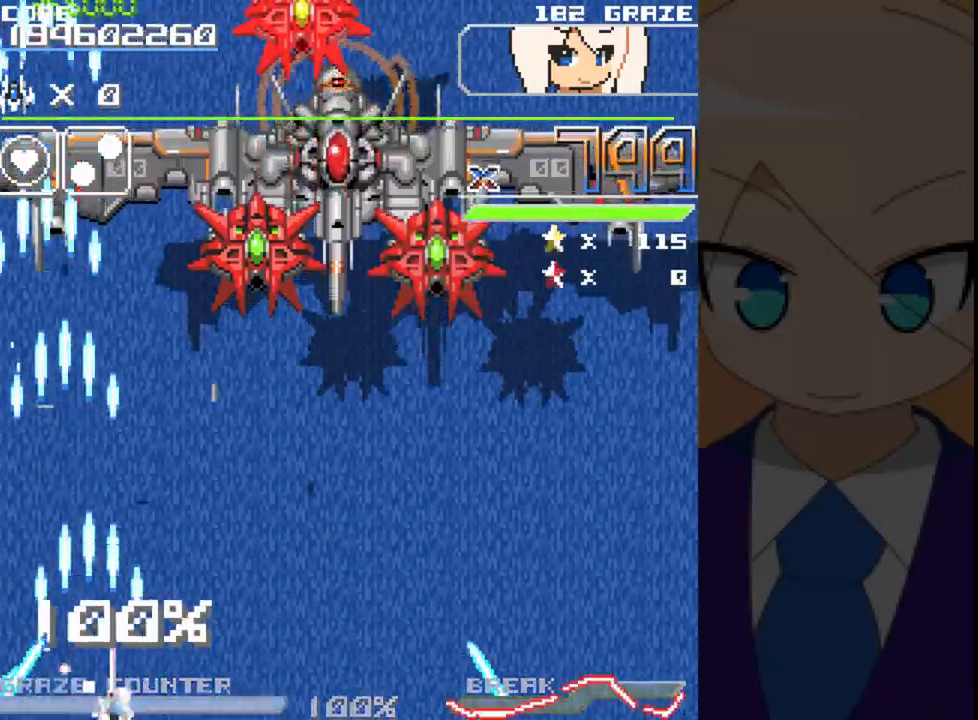
{"buttons": ["A", "DPAD_RIGHT"], "left_stick": "right"}
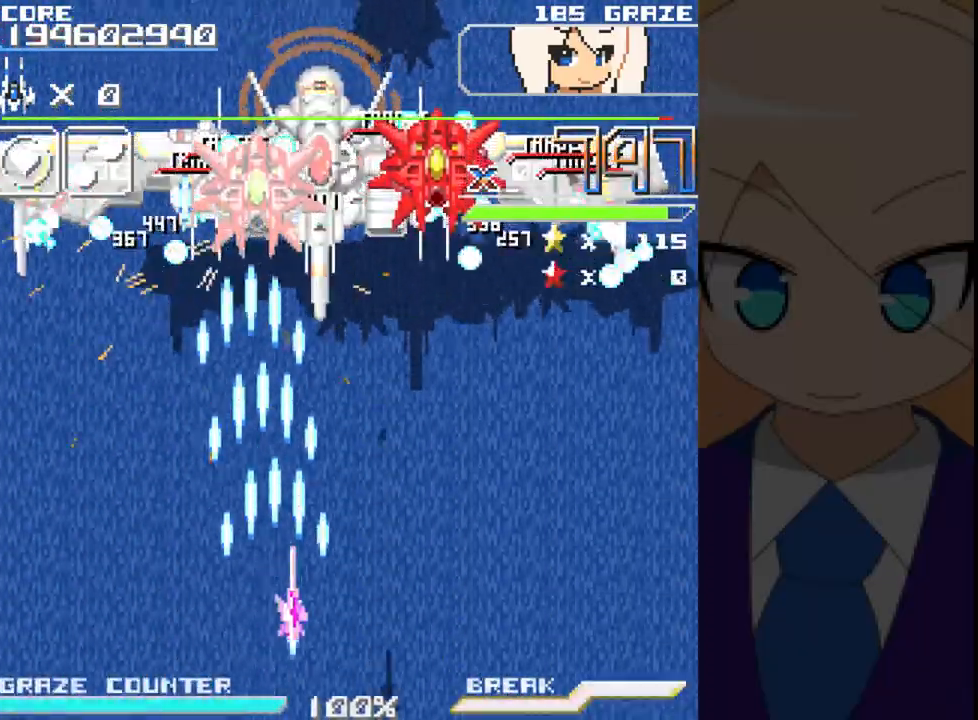
{"buttons": ["A"], "left_stick": "center", "events": [[133, "DPAD_DOWN", "down"], [217, "DPAD_RIGHT", "up"], [217, "left_stick", "down"], [450, "DPAD_DOWN", "up"], [450, "left_stick", "center"]]}
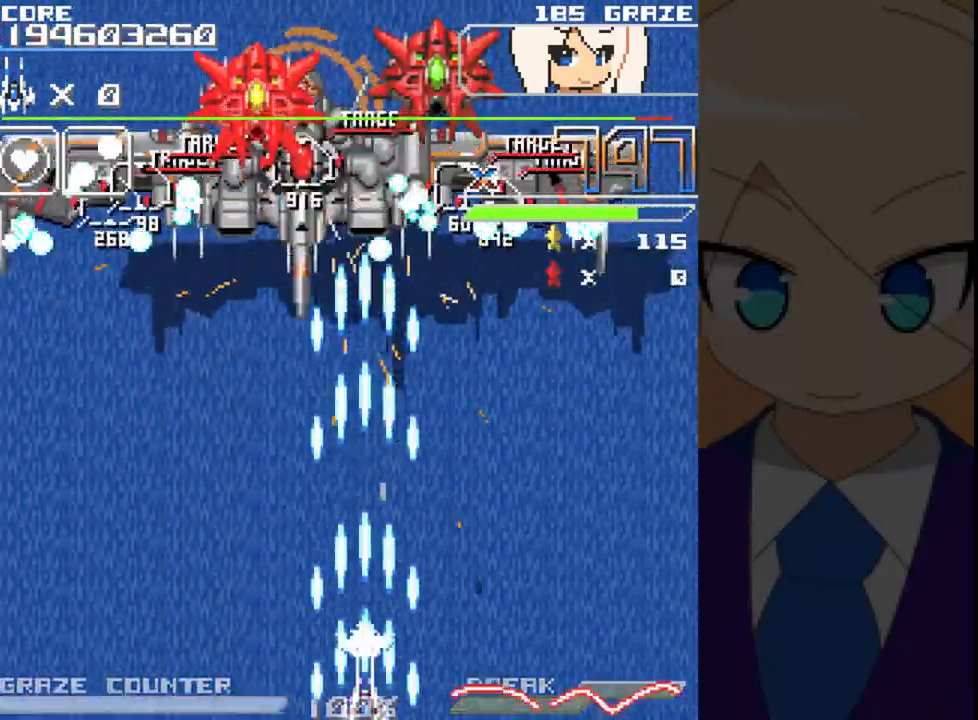
{"buttons": ["A"], "left_stick": "center", "events": [[283, "DPAD_UP", "down"], [283, "left_stick", "up"], [483, "DPAD_UP", "up"], [483, "left_stick", "center"]]}
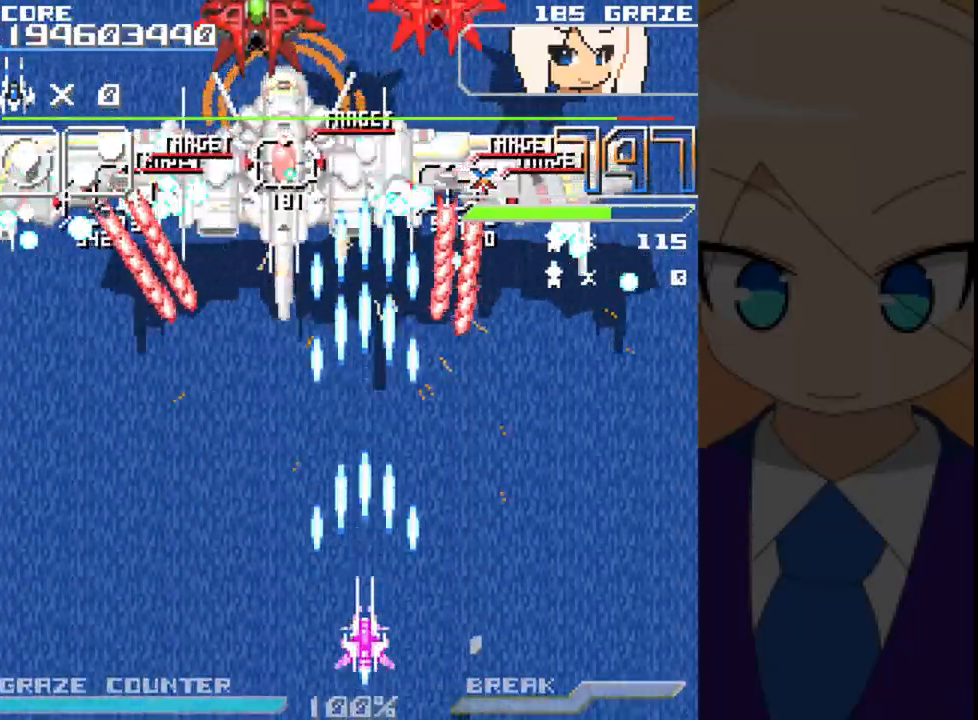
{"buttons": ["A", "DPAD_LEFT"], "left_stick": "left"}
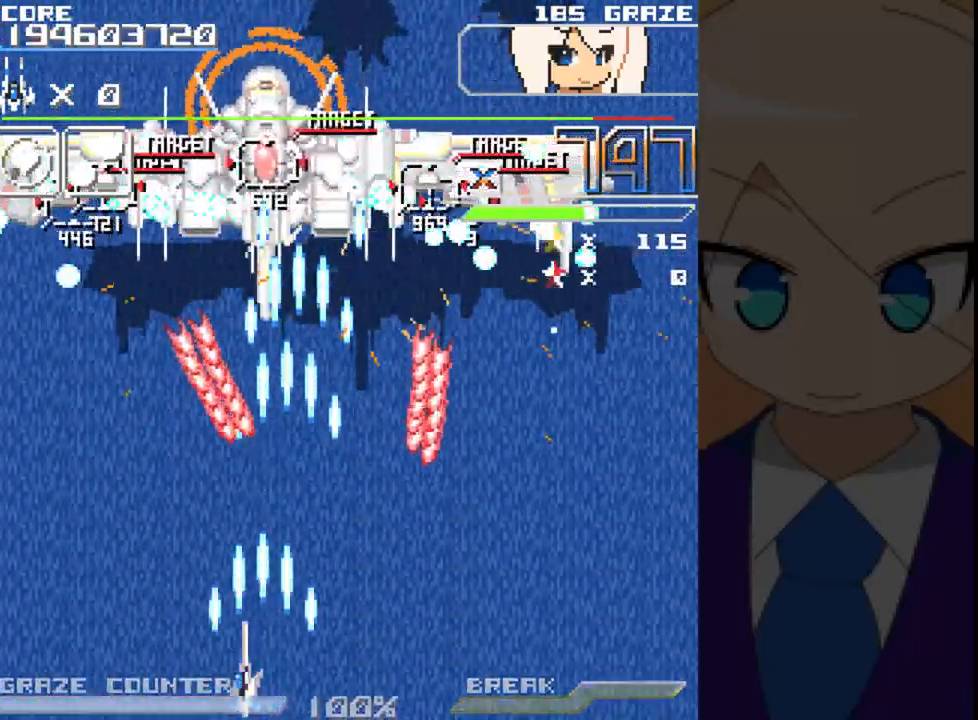
{"buttons": ["A"], "left_stick": "center", "events": [[83, "DPAD_UP", "down"], [133, "DPAD_LEFT", "up"], [133, "DPAD_UP", "up"], [133, "left_stick", "center"], [300, "DPAD_LEFT", "down"], [300, "left_stick", "left"], [450, "DPAD_LEFT", "up"], [450, "left_stick", "center"]]}
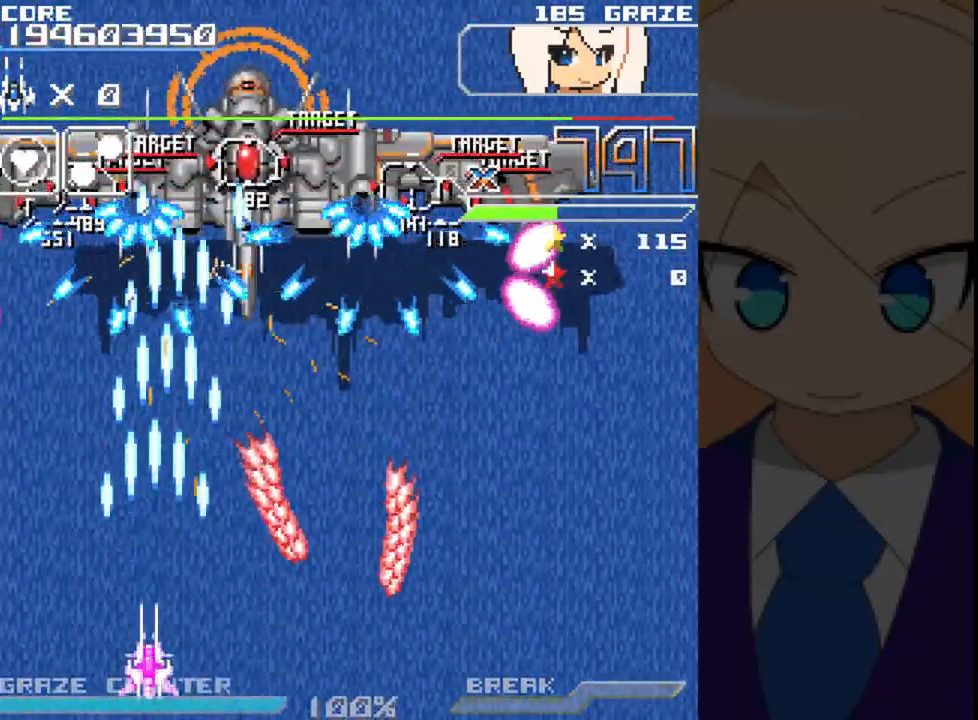
{"buttons": ["A"], "left_stick": "center", "events": [[217, "DPAD_RIGHT", "down"], [217, "left_stick", "right"], [350, "DPAD_RIGHT", "up"], [350, "left_stick", "center"]]}
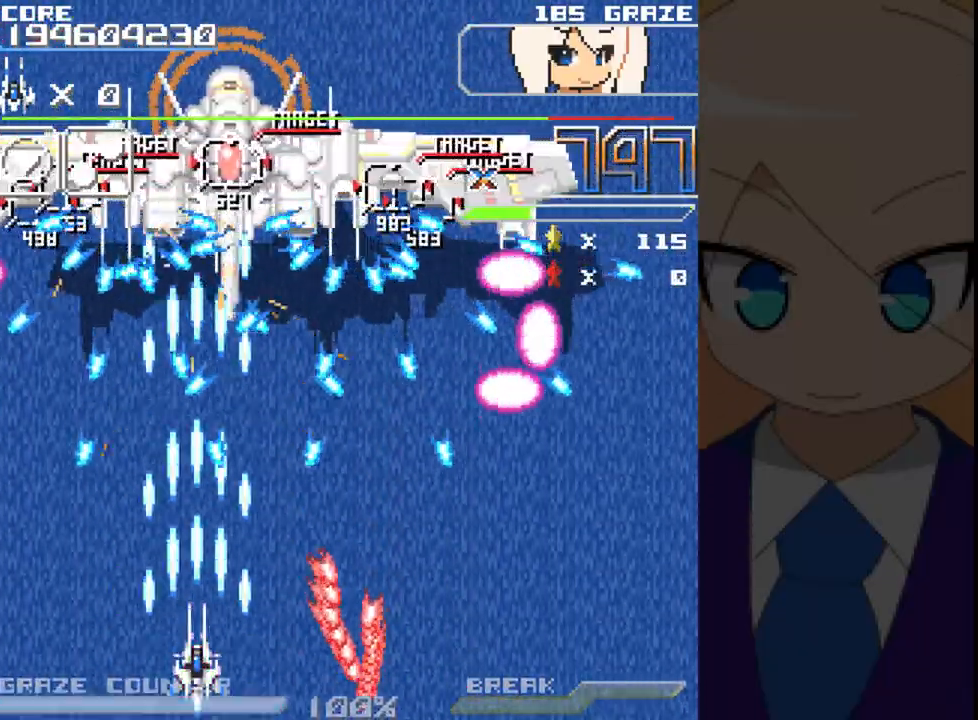
{"buttons": ["A"], "left_stick": "center", "events": [[83, "DPAD_LEFT", "down"], [83, "left_stick", "left"], [217, "DPAD_LEFT", "up"], [217, "left_stick", "center"]]}
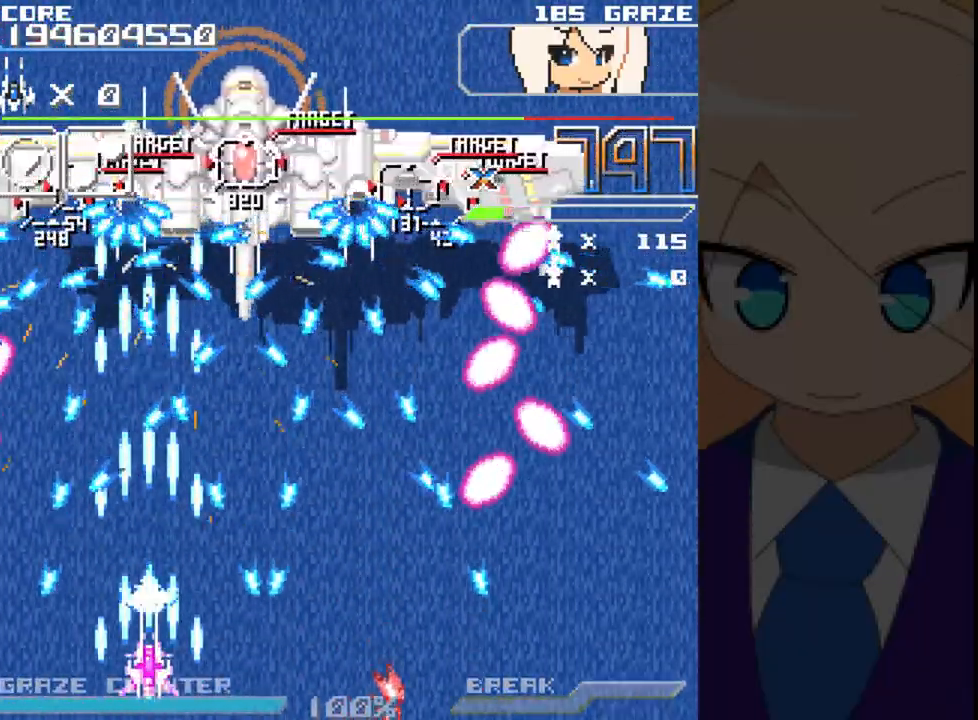
{"buttons": ["A"], "left_stick": "center", "events": [[250, "B", "down"], [317, "B", "up"]]}
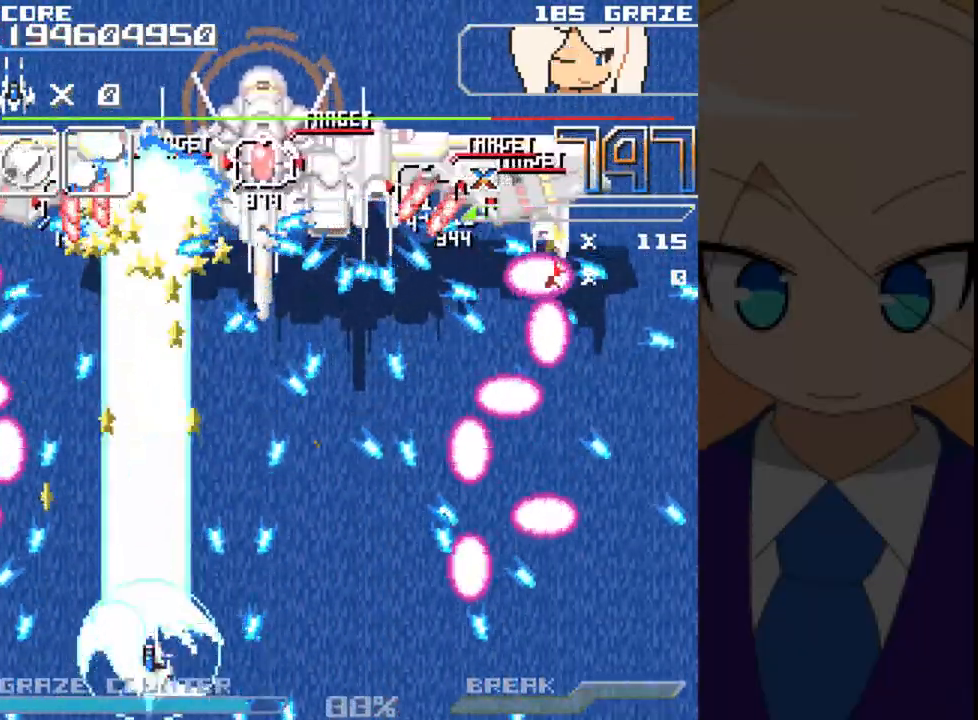
{"buttons": ["A", "DPAD_RIGHT"], "left_stick": "right", "events": [[33, "DPAD_RIGHT", "down"], [33, "left_stick", "right"], [167, "DPAD_RIGHT", "up"], [167, "DPAD_UP", "down"], [167, "left_stick", "up"], [350, "DPAD_RIGHT", "down"], [383, "DPAD_UP", "up"], [383, "left_stick", "right"]]}